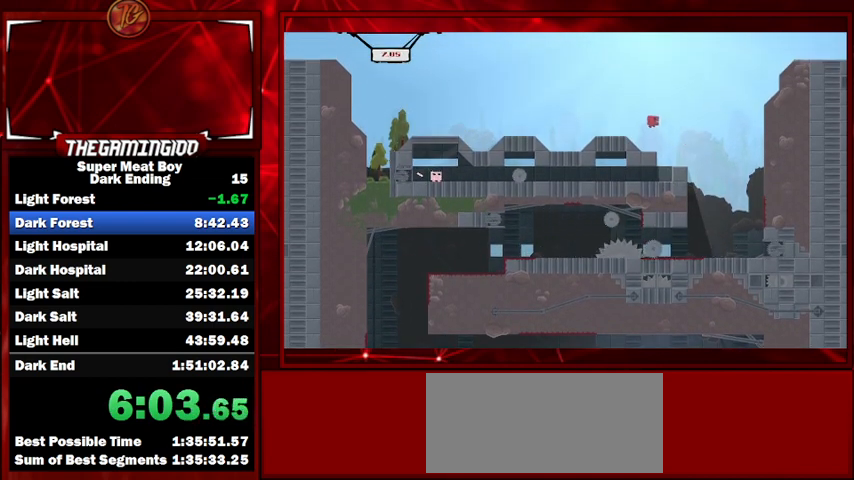
Gameplay with keyboard; each line is a JSON object with the keys held at the frame after it. "events" lists presses ("down") and releases ("up") of "left", "p", "right", "shift" and "space" between this image and that frame as [ms after this image, input, new state], when the widget could be followed in between. No other keys are recorded. Mouse input is not recorded.
{"keys": ["shift"], "events": [[67, "space", "up"]]}
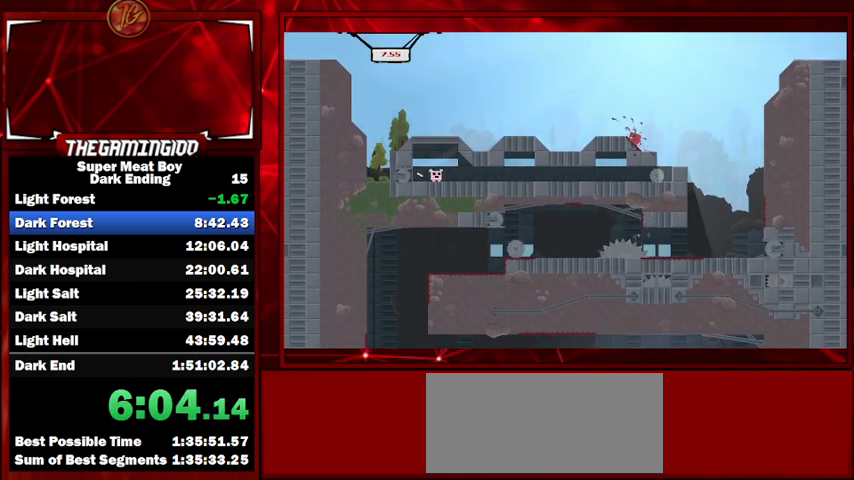
{"keys": ["left", "shift"], "events": [[33, "right", "down"], [267, "right", "up"], [300, "left", "down"]]}
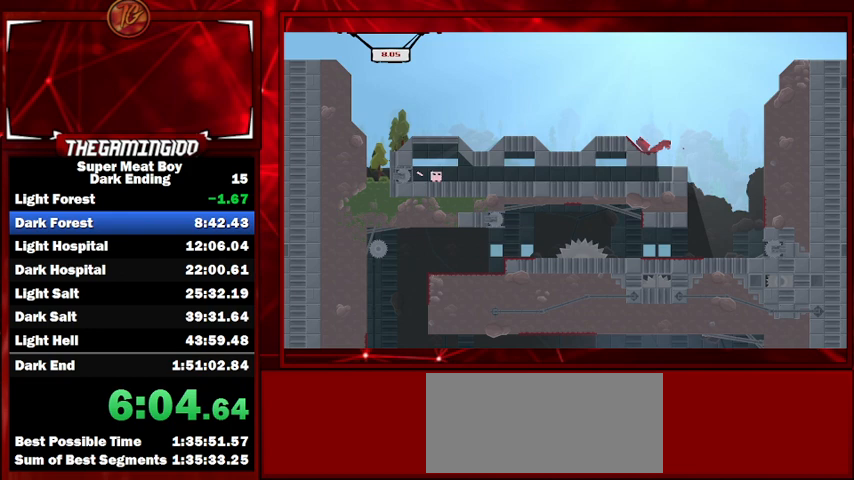
{"keys": ["shift"], "events": [[133, "left", "up"], [233, "right", "down"], [500, "right", "up"]]}
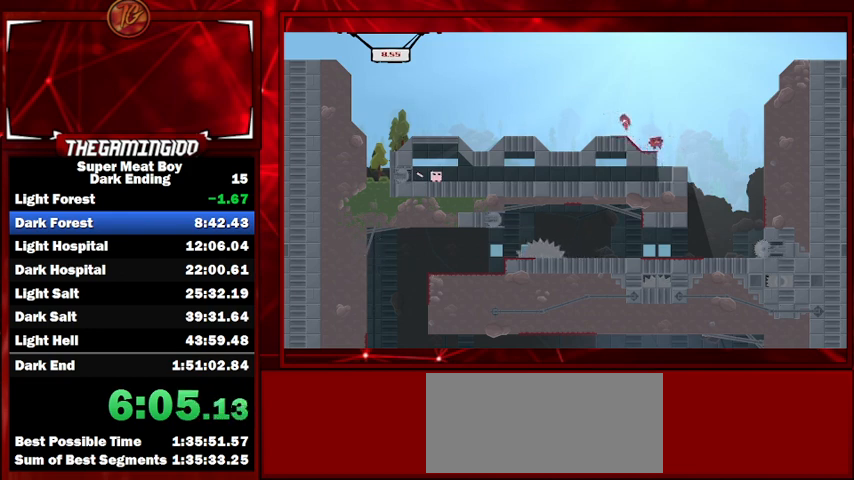
{"keys": ["shift"], "events": []}
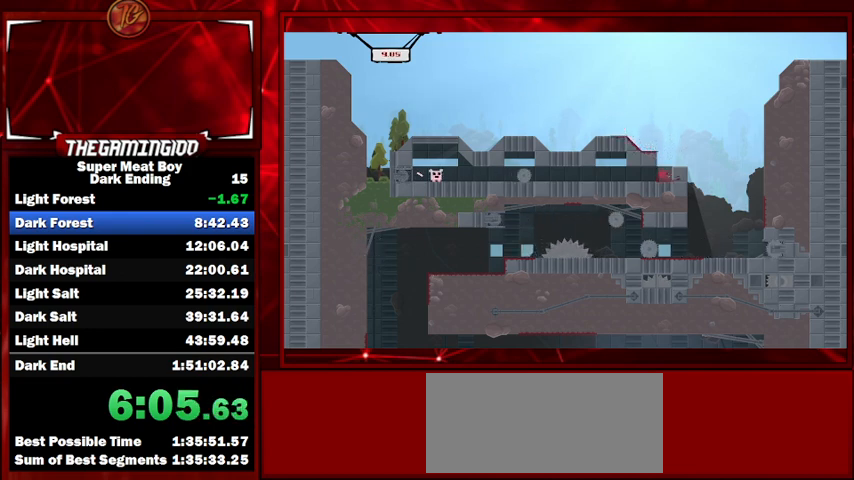
{"keys": ["shift"], "events": [[200, "space", "down"], [500, "space", "up"]]}
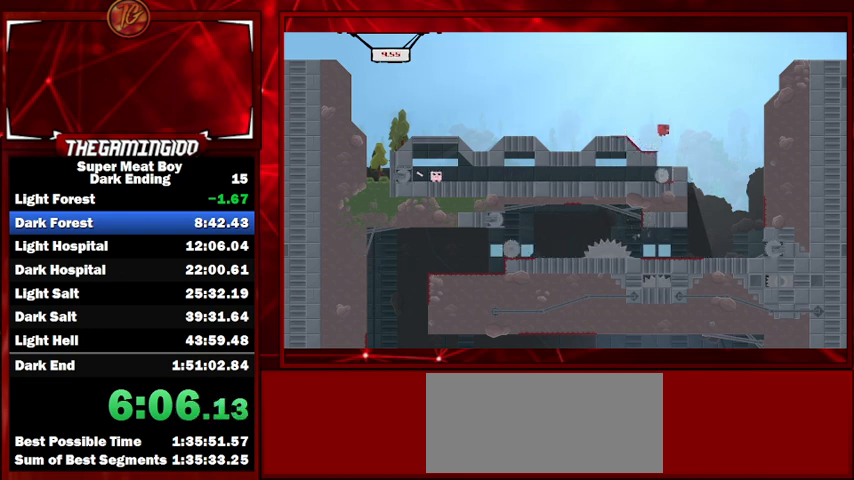
{"keys": ["left", "shift"], "events": [[467, "left", "down"]]}
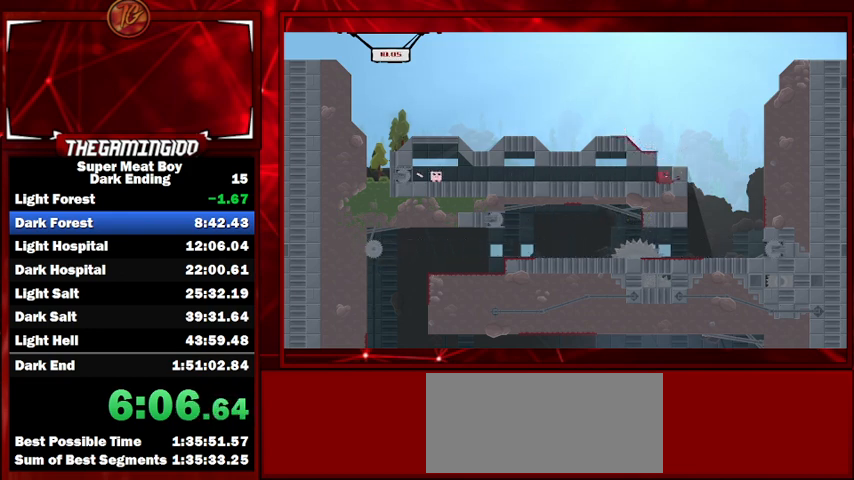
{"keys": ["shift"], "events": [[333, "left", "up"]]}
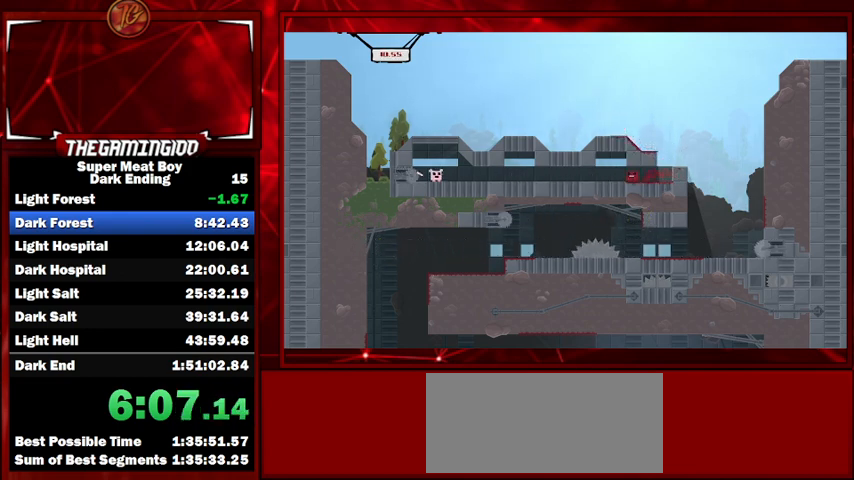
{"keys": ["left", "shift", "space"], "events": [[33, "left", "down"], [233, "left", "up"], [400, "left", "down"], [500, "space", "down"]]}
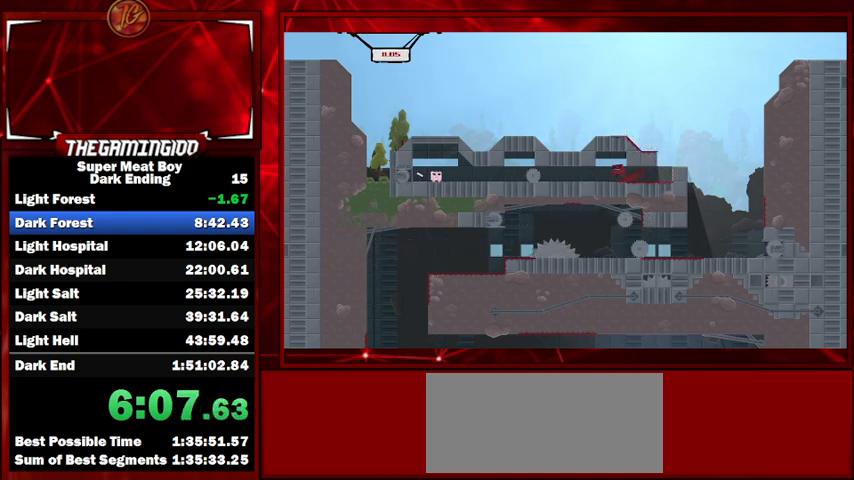
{"keys": ["left", "shift"], "events": [[200, "space", "up"], [267, "space", "down"], [433, "space", "up"]]}
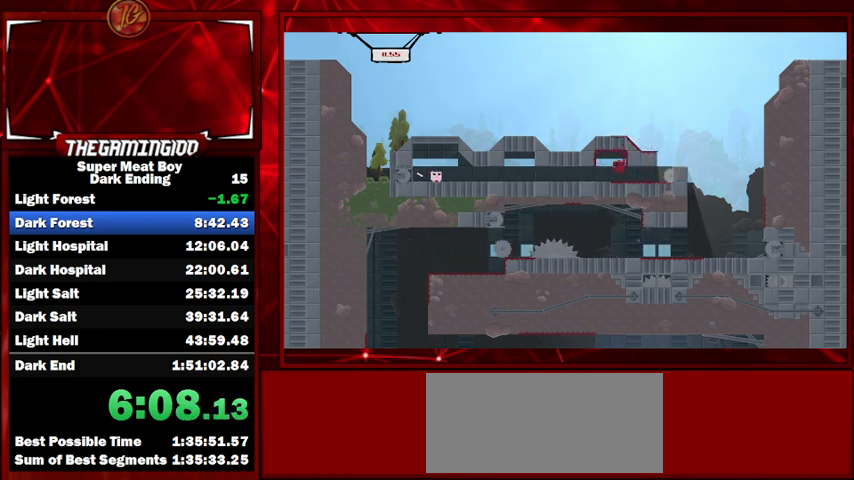
{"keys": ["left", "shift"], "events": []}
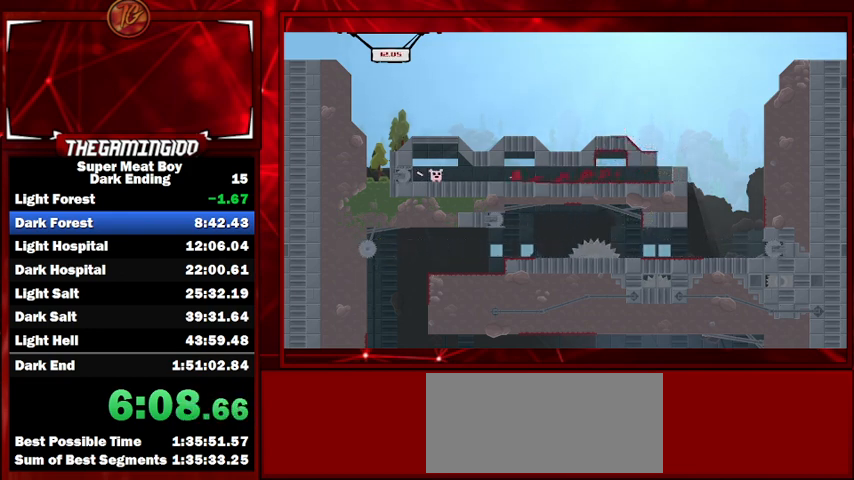
{"keys": ["shift"], "events": [[500, "left", "up"]]}
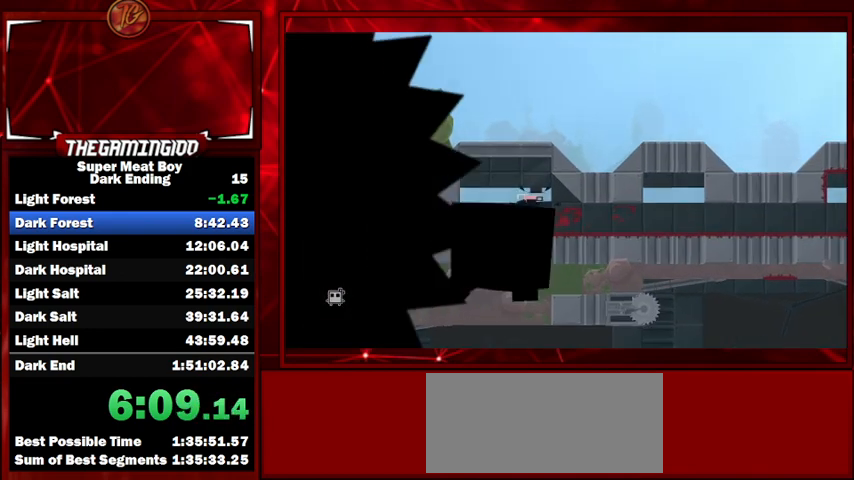
{"keys": ["shift"], "events": []}
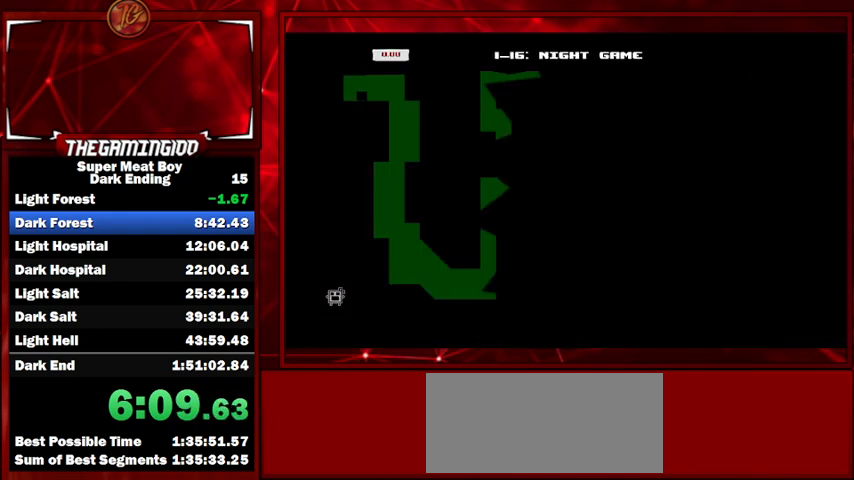
{"keys": ["right", "shift"], "events": [[167, "right", "down"]]}
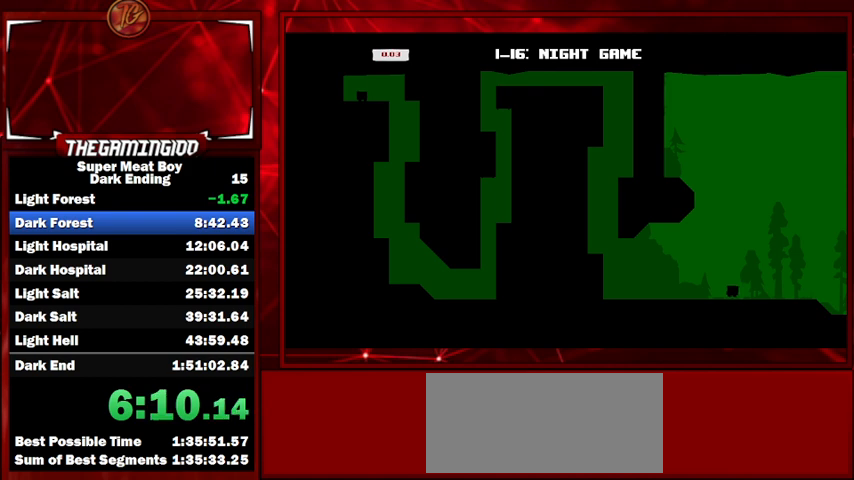
{"keys": ["left", "shift"], "events": [[67, "left", "down"], [67, "right", "up"]]}
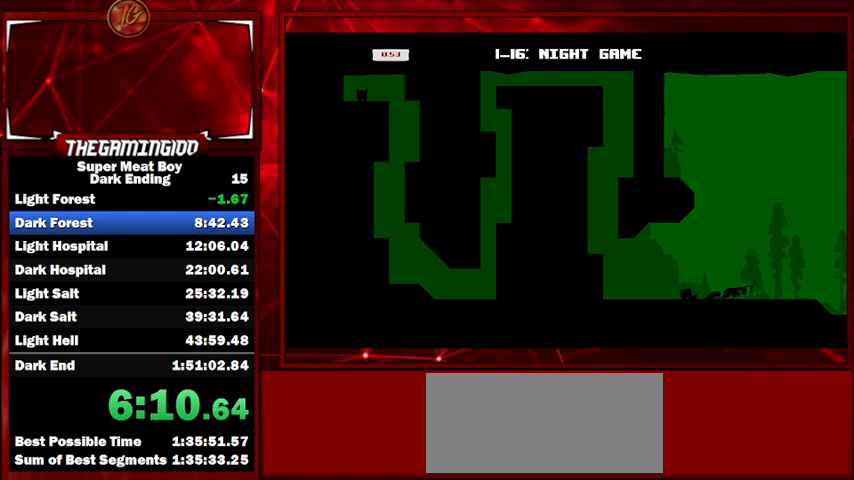
{"keys": ["left", "shift", "space"], "events": [[133, "space", "down"]]}
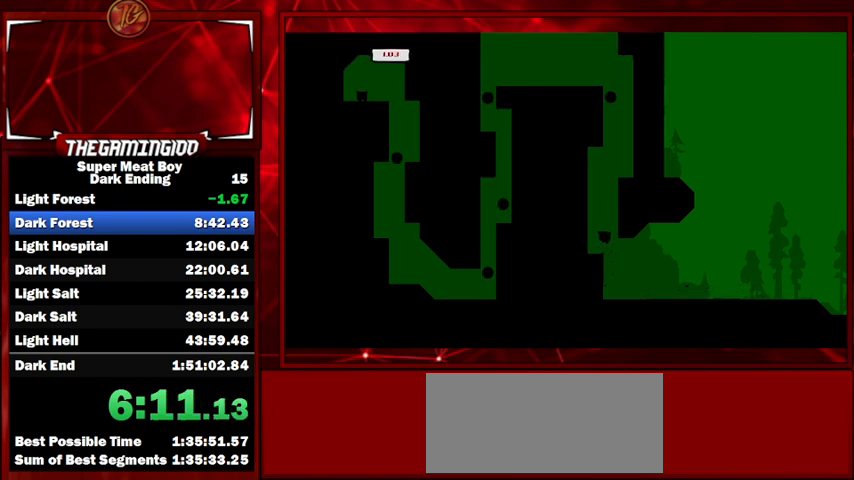
{"keys": ["left", "shift", "space"], "events": [[67, "space", "up"], [400, "space", "down"]]}
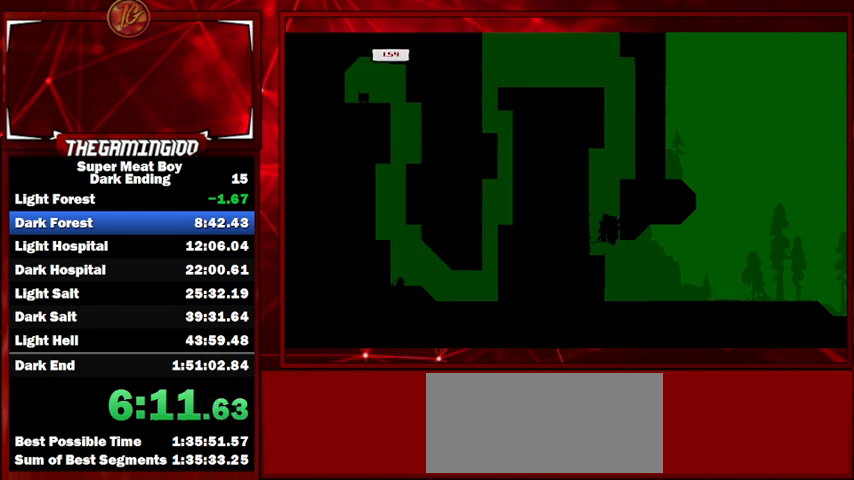
{"keys": ["right", "shift"], "events": [[233, "space", "up"], [267, "right", "down"], [300, "left", "up"], [300, "space", "down"], [500, "space", "up"]]}
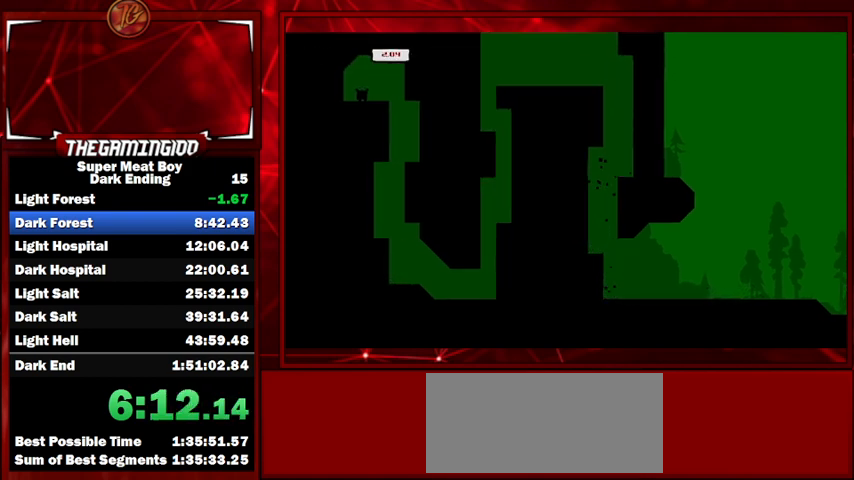
{"keys": ["left", "shift"], "events": [[100, "right", "up"], [133, "left", "down"]]}
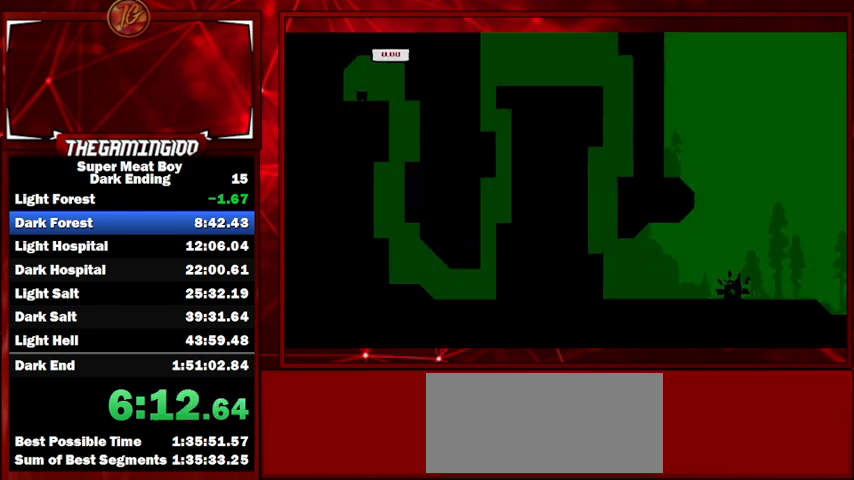
{"keys": ["left", "shift"], "events": []}
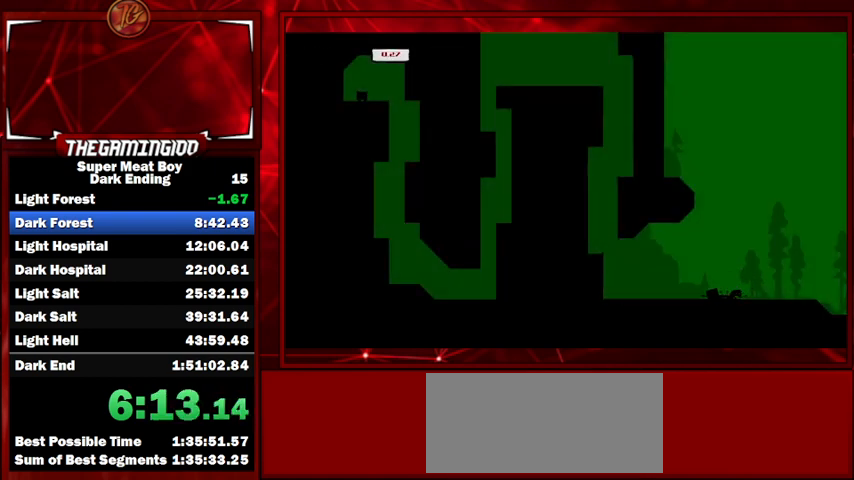
{"keys": ["left", "shift", "space"], "events": [[167, "space", "down"]]}
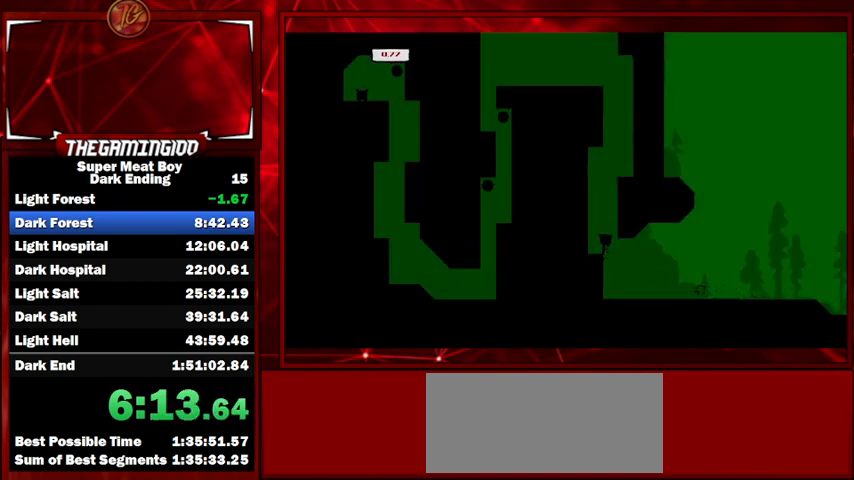
{"keys": ["left", "right", "shift", "space"], "events": [[133, "space", "up"], [200, "right", "down"], [200, "space", "down"], [233, "left", "up"], [367, "space", "up"], [500, "left", "down"], [500, "space", "down"]]}
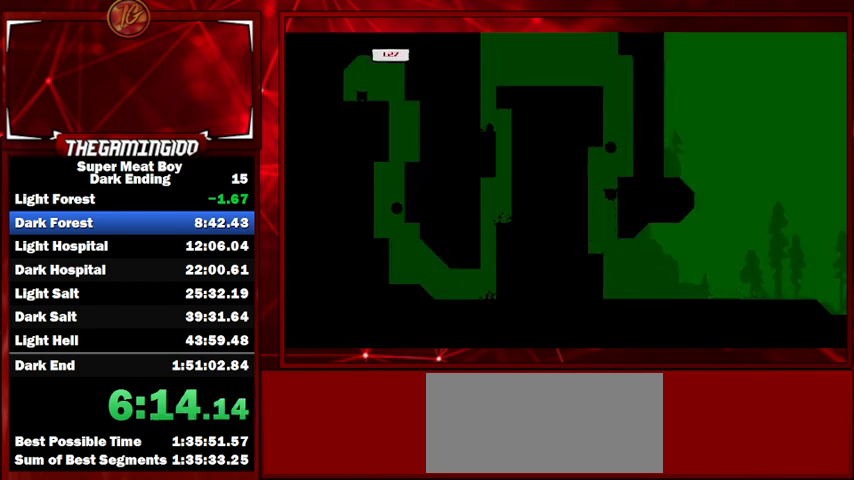
{"keys": ["right", "shift", "space"], "events": [[67, "right", "up"], [200, "space", "up"], [333, "left", "up"], [333, "right", "down"], [333, "space", "down"]]}
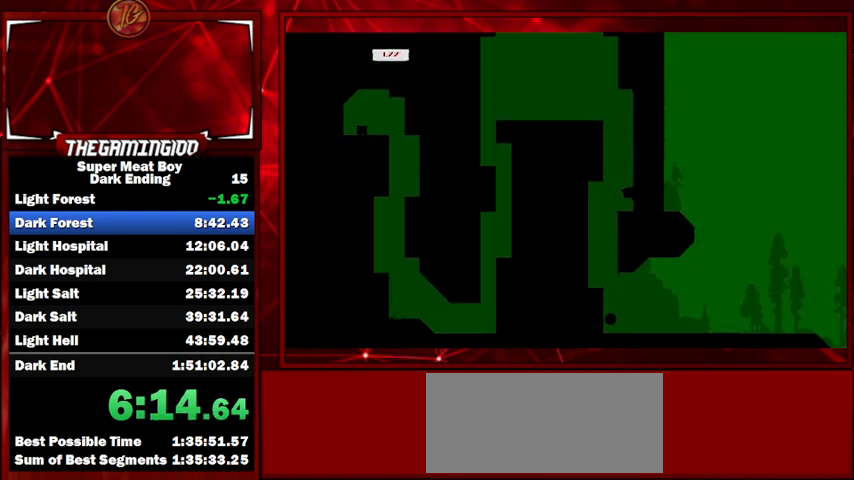
{"keys": ["right", "shift"], "events": [[33, "space", "up"], [167, "space", "down"], [233, "left", "down"], [367, "left", "up"], [400, "space", "up"]]}
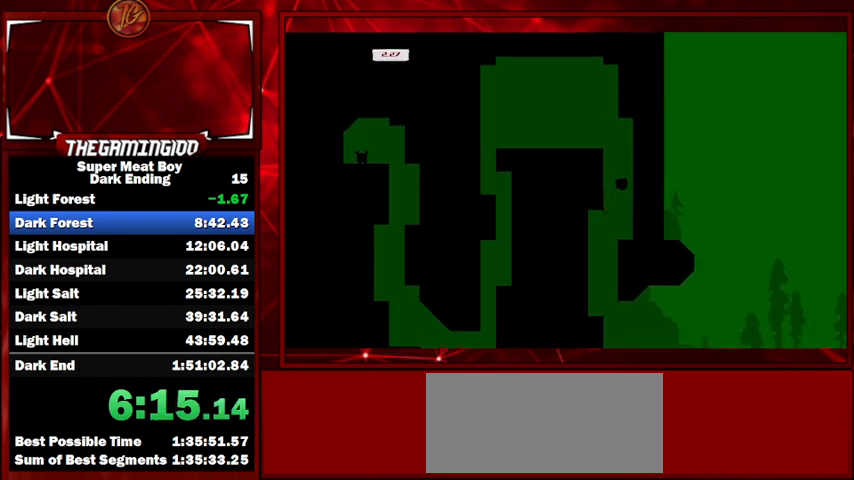
{"keys": ["left", "shift"], "events": [[200, "left", "down"], [200, "right", "up"], [200, "space", "down"], [467, "space", "up"]]}
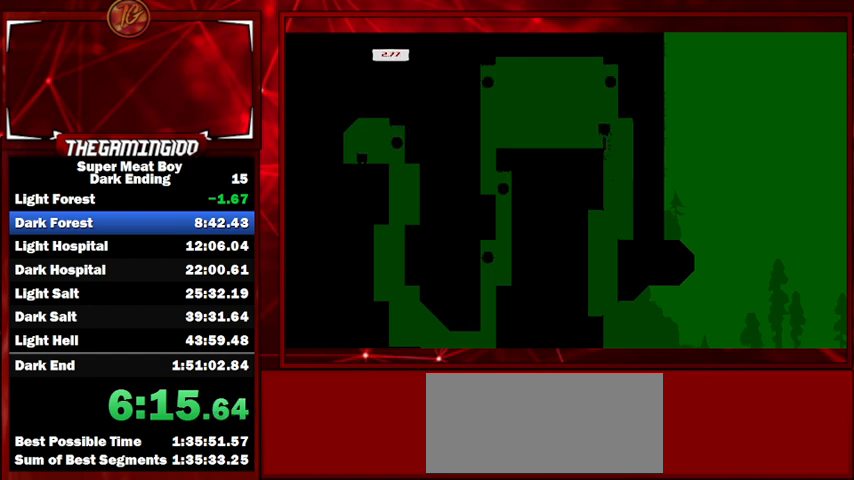
{"keys": ["shift"], "events": [[300, "left", "up"]]}
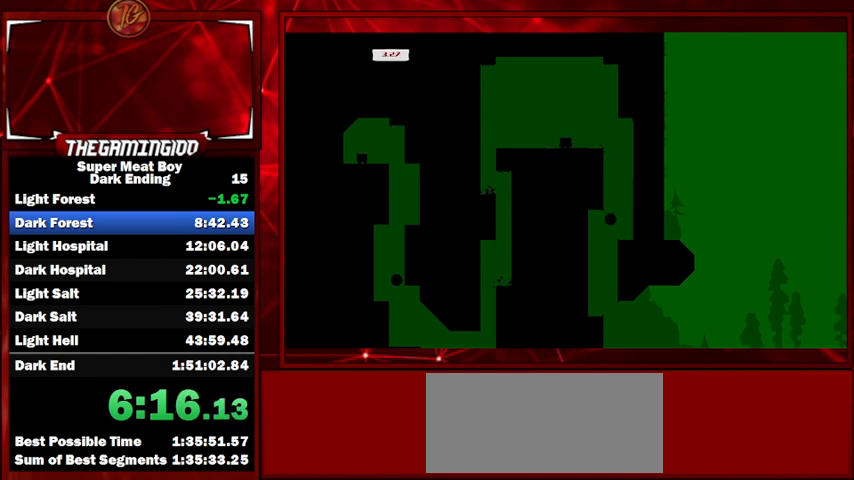
{"keys": ["shift"], "events": [[67, "left", "down"], [467, "left", "up"]]}
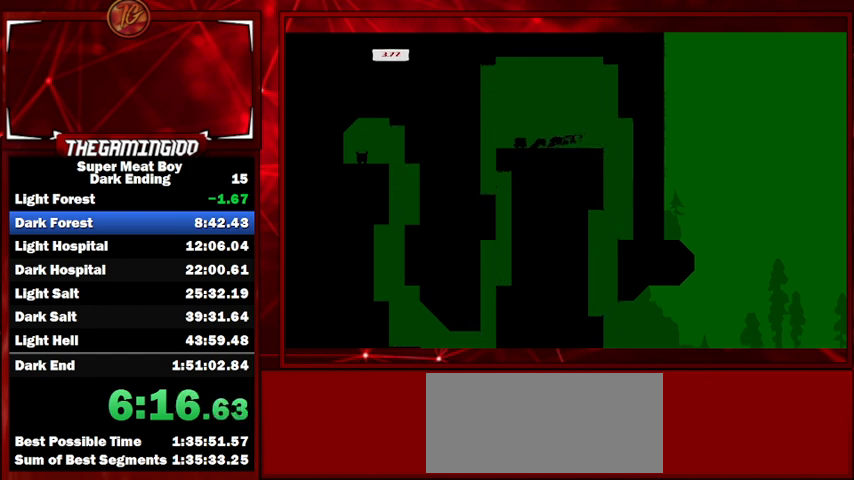
{"keys": ["shift"], "events": []}
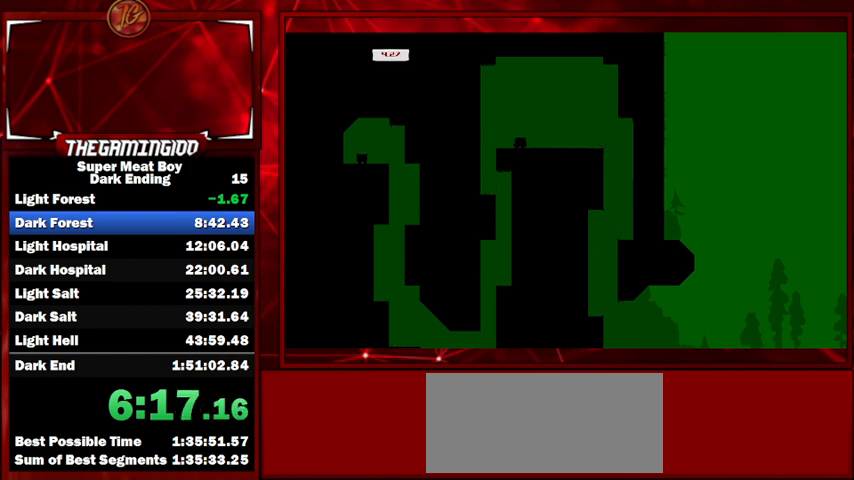
{"keys": ["shift"], "events": []}
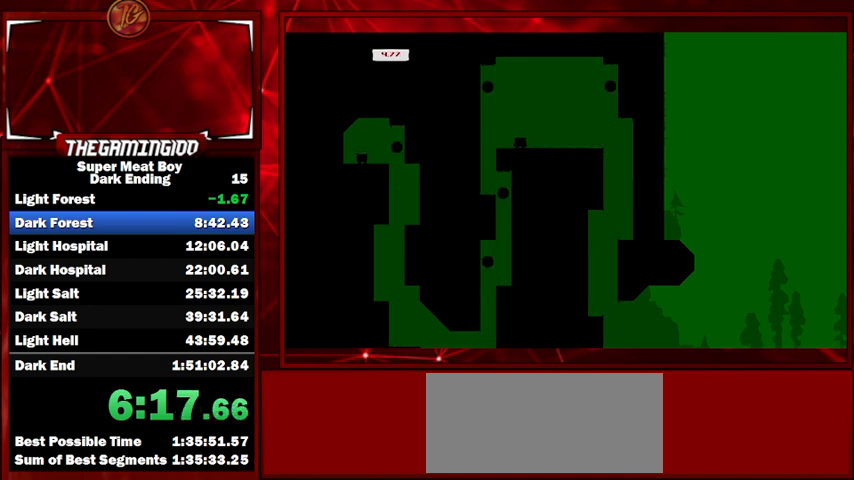
{"keys": ["left", "shift"], "events": [[167, "left", "down"]]}